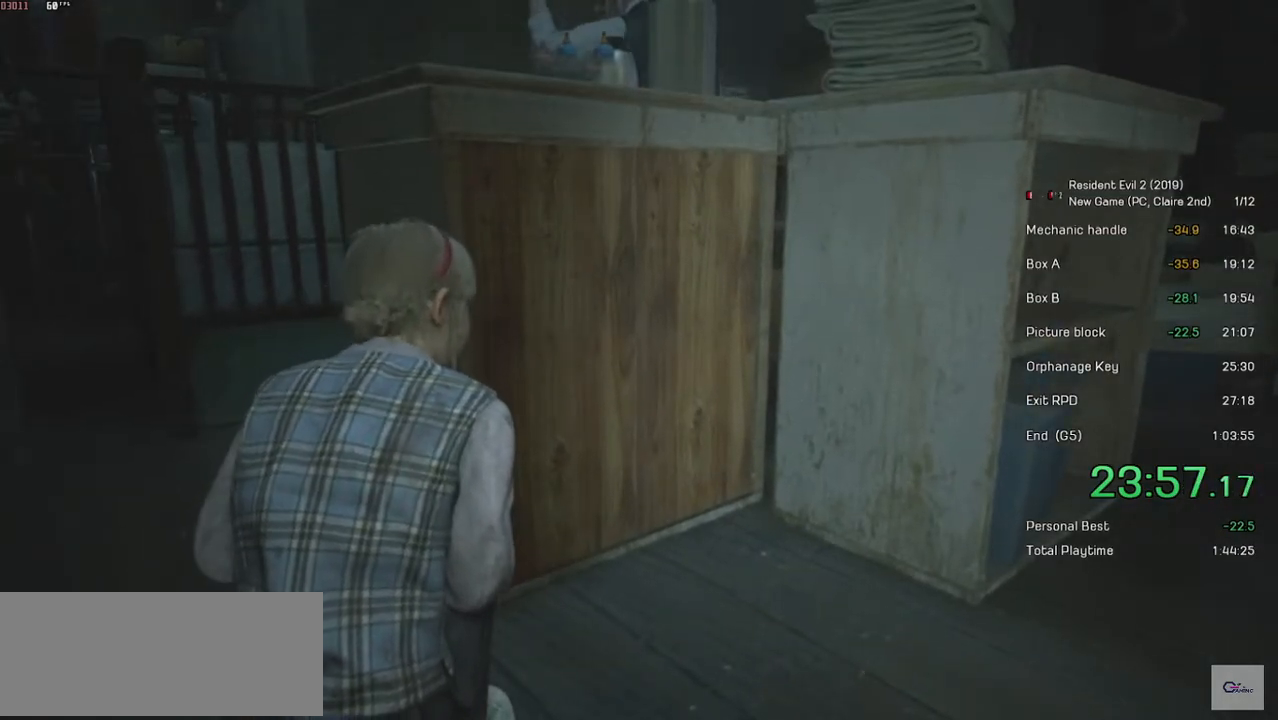
Gameplay with keyboard and mouse; each line is a JSON object with the keys and mouse buttons held at the frame after it. "events" lists presses ("down") and releases ("up") of "a", "ctrl", "d", "e", "f", "q", "r", "s", "shift", "space", "tab", "w", "mouse_left", "mouse_wheel" and "mouse_right" between this image and that frame as [ms after this image, input, new state], when the widget could be followed in between. "mouse_left", "mouse_wheel", "mouse_right" = the "left", "wheel", "right" buttons of the "mouse" list. No other keys are recorded. "wheel" means that the mouse wheel is clicked or scrolled. Mouse movement is not recorded.
{"keys": [], "mouse": ["right"], "events": []}
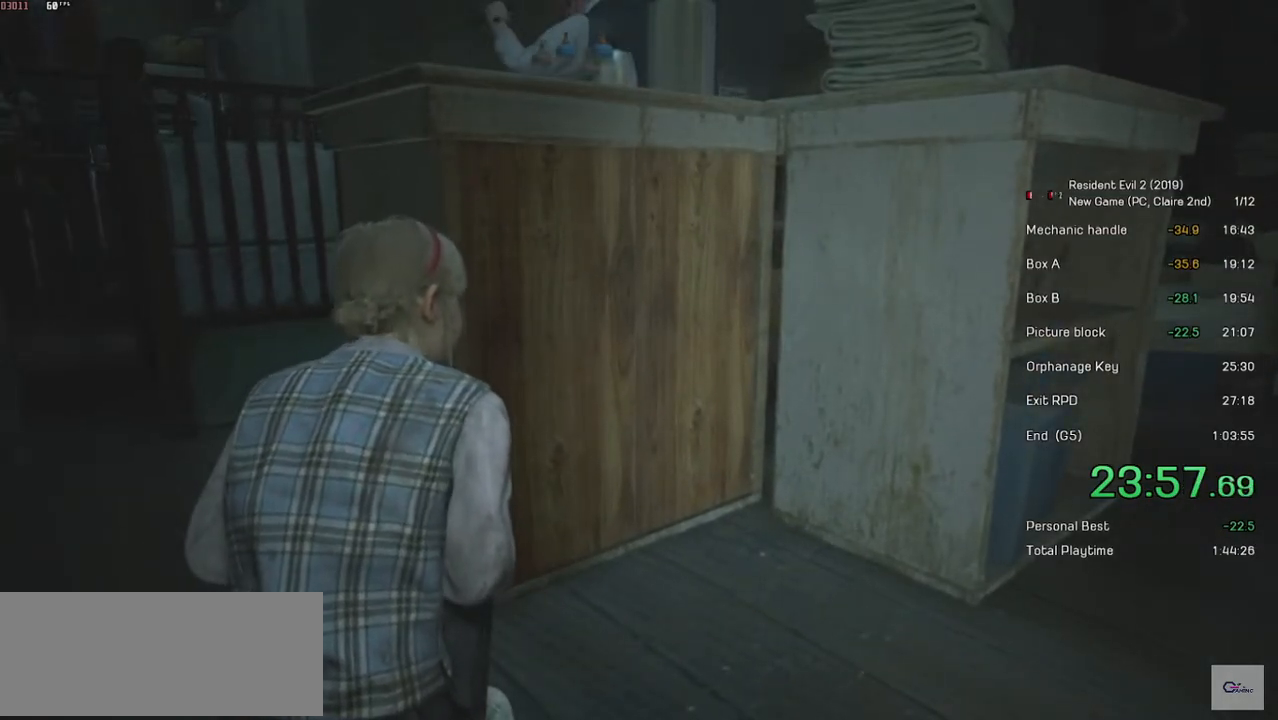
{"keys": [], "mouse": ["right"], "events": []}
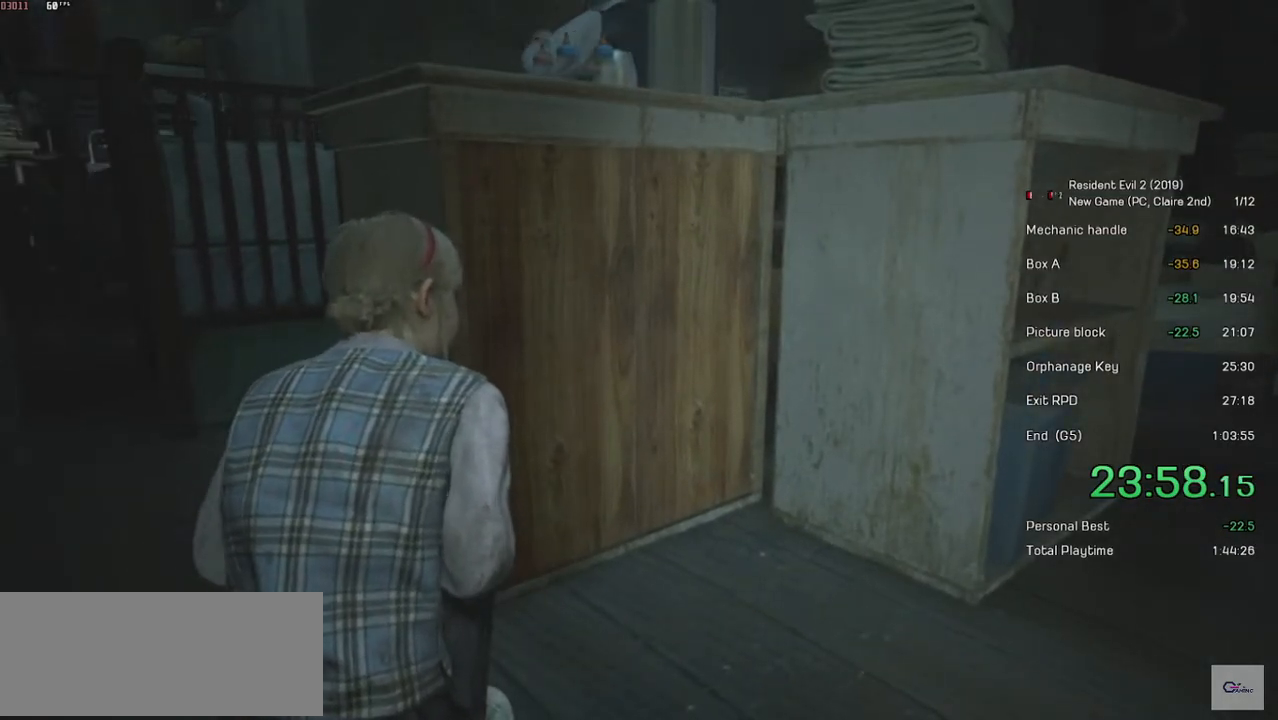
{"keys": [], "mouse": ["right"], "events": []}
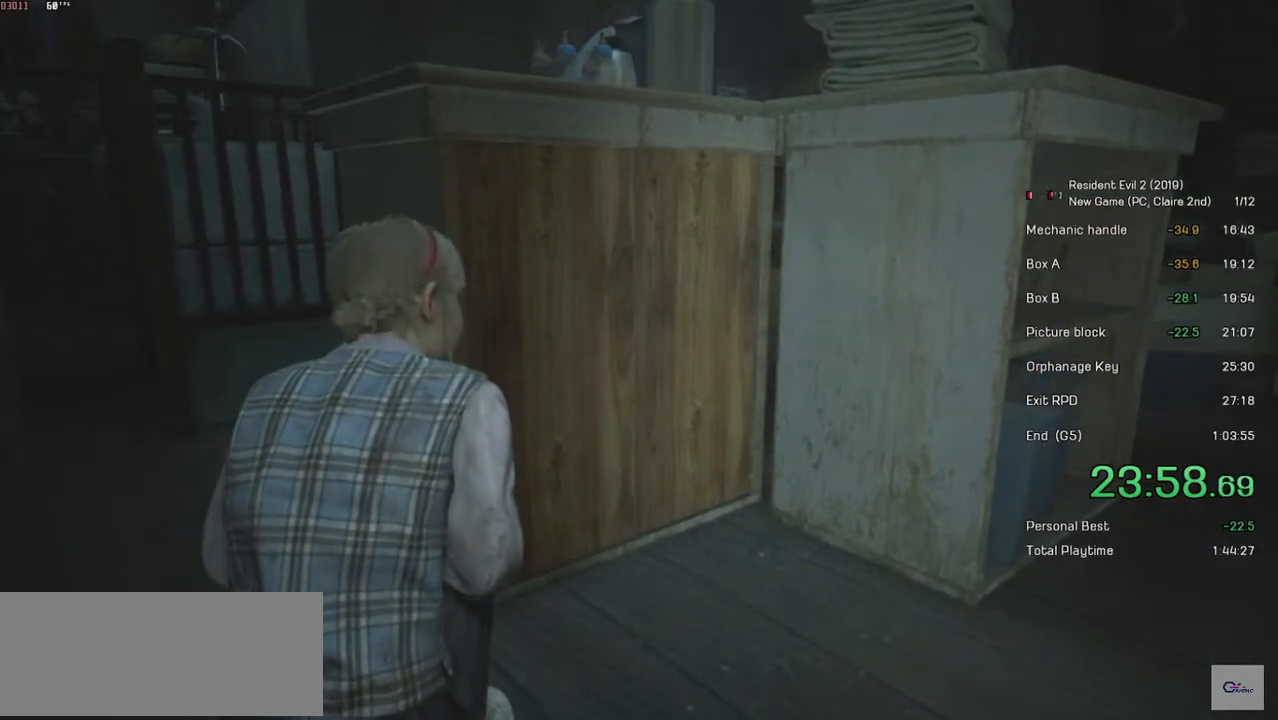
{"keys": [], "mouse": ["right"], "events": []}
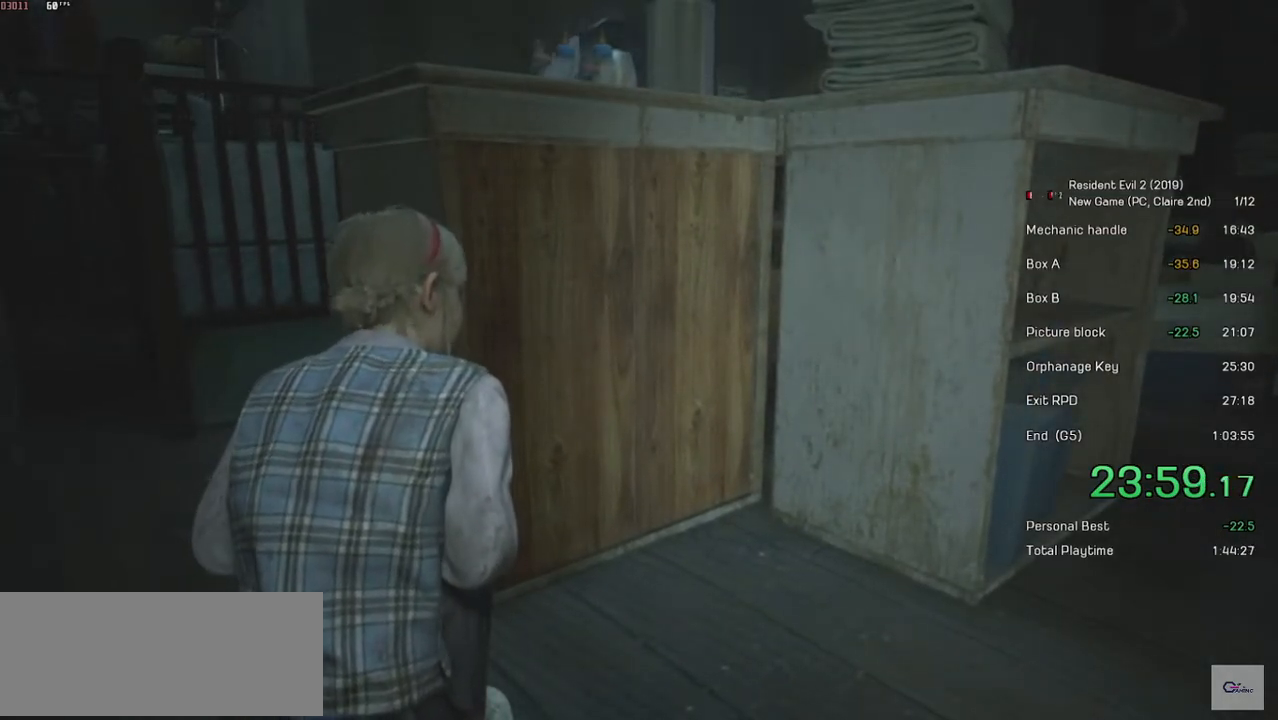
{"keys": [], "mouse": ["right"], "events": []}
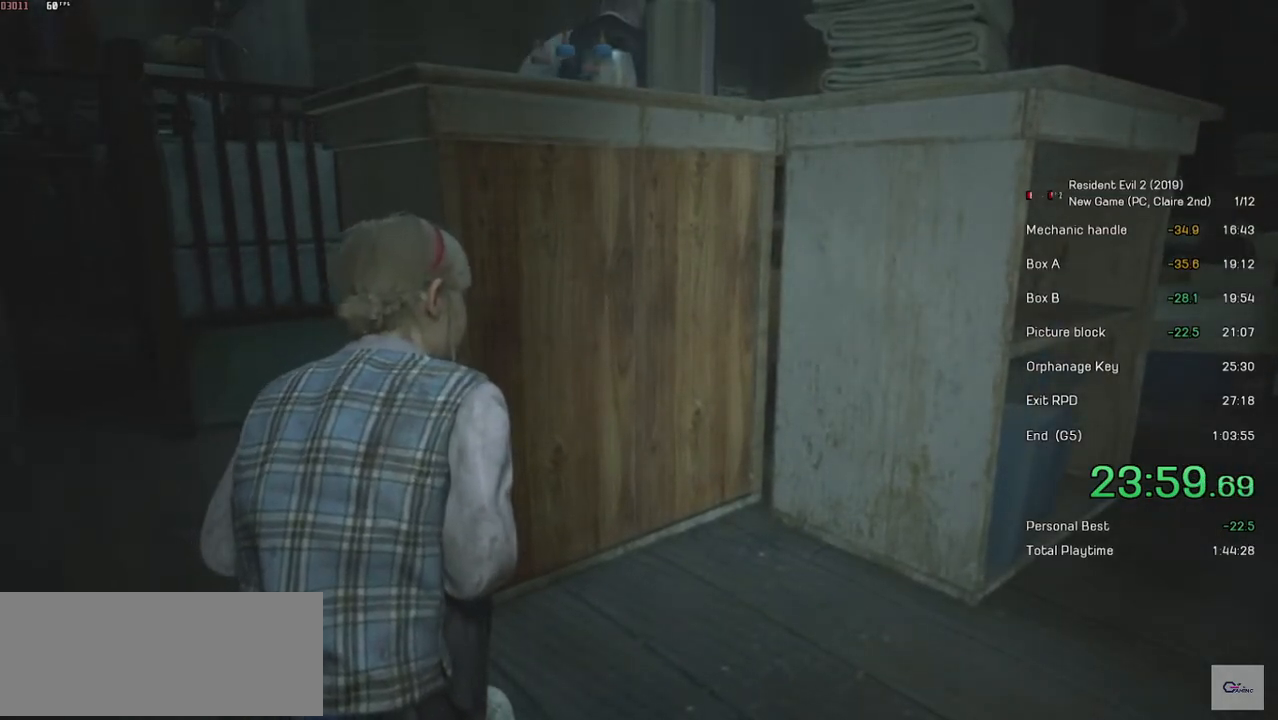
{"keys": [], "mouse": ["right"], "events": []}
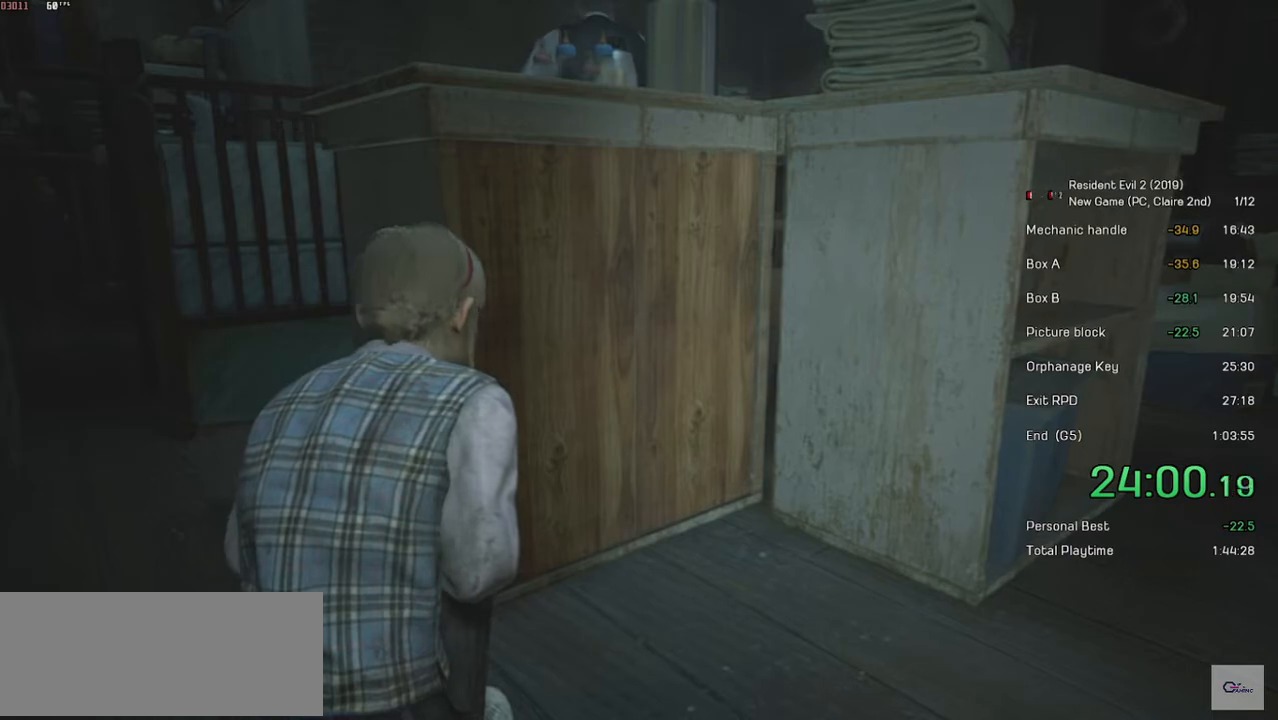
{"keys": [], "mouse": ["right"], "events": []}
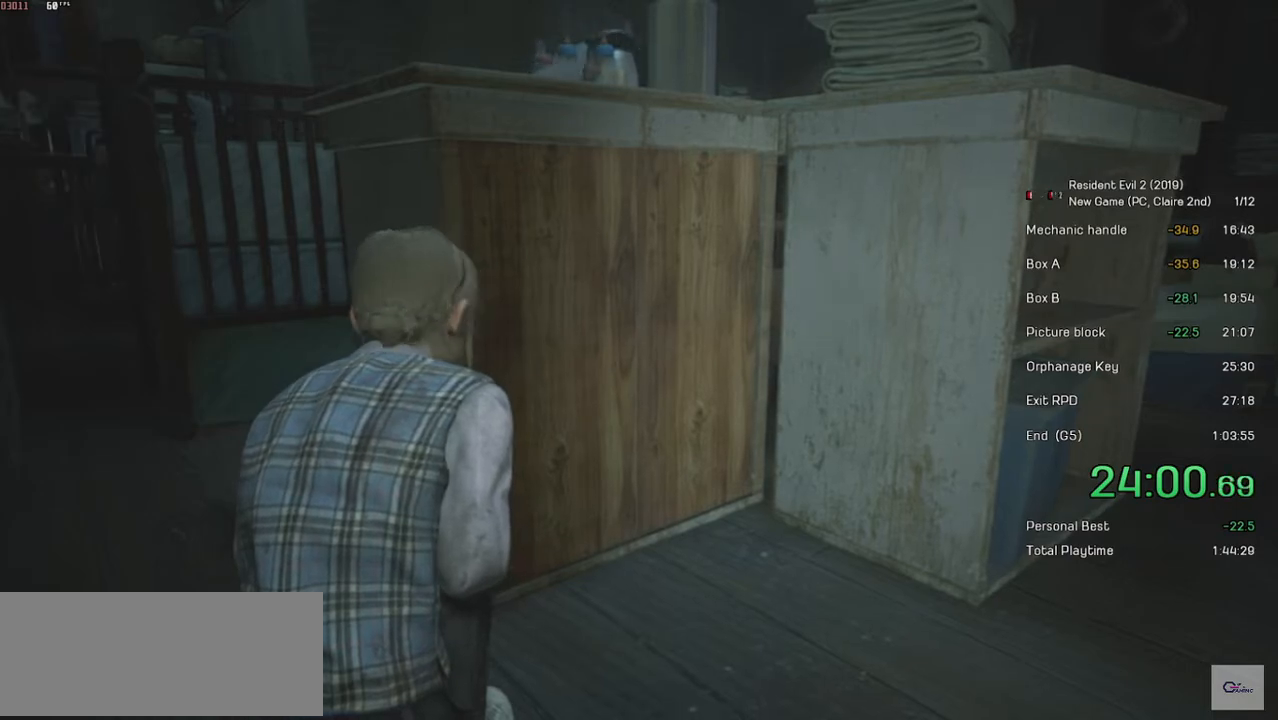
{"keys": [], "mouse": ["right"], "events": []}
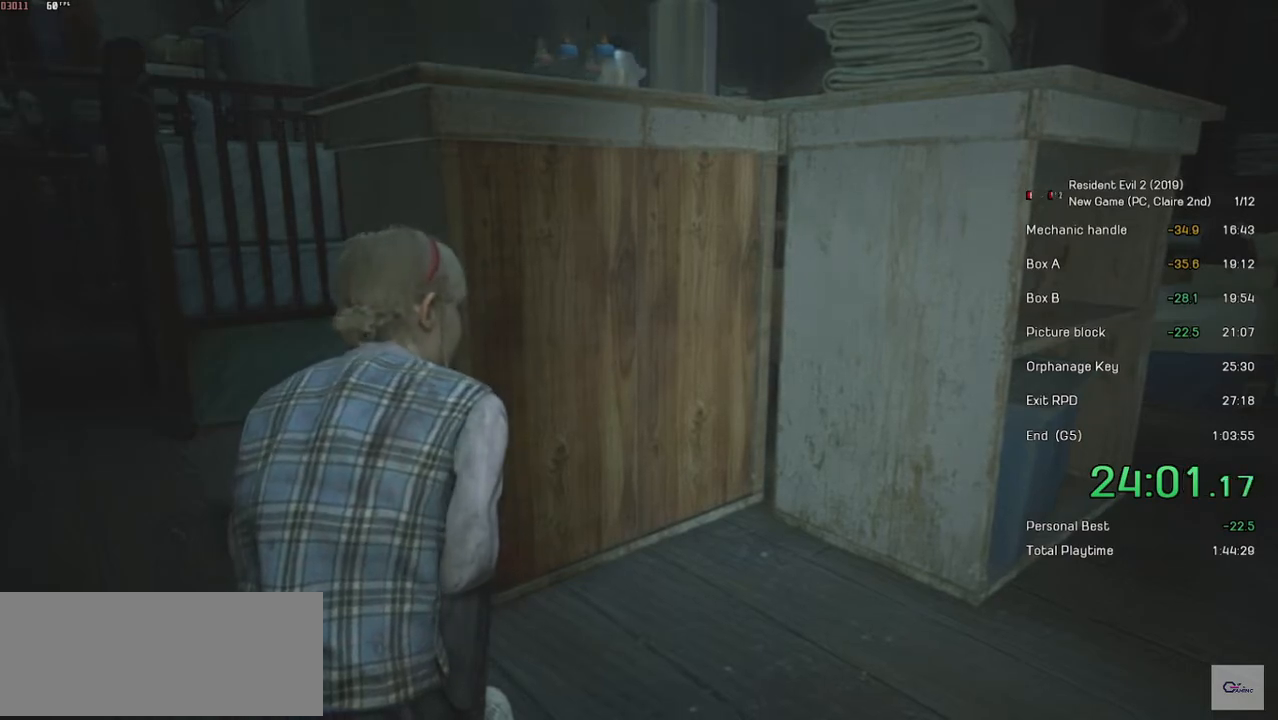
{"keys": [], "mouse": ["right"], "events": []}
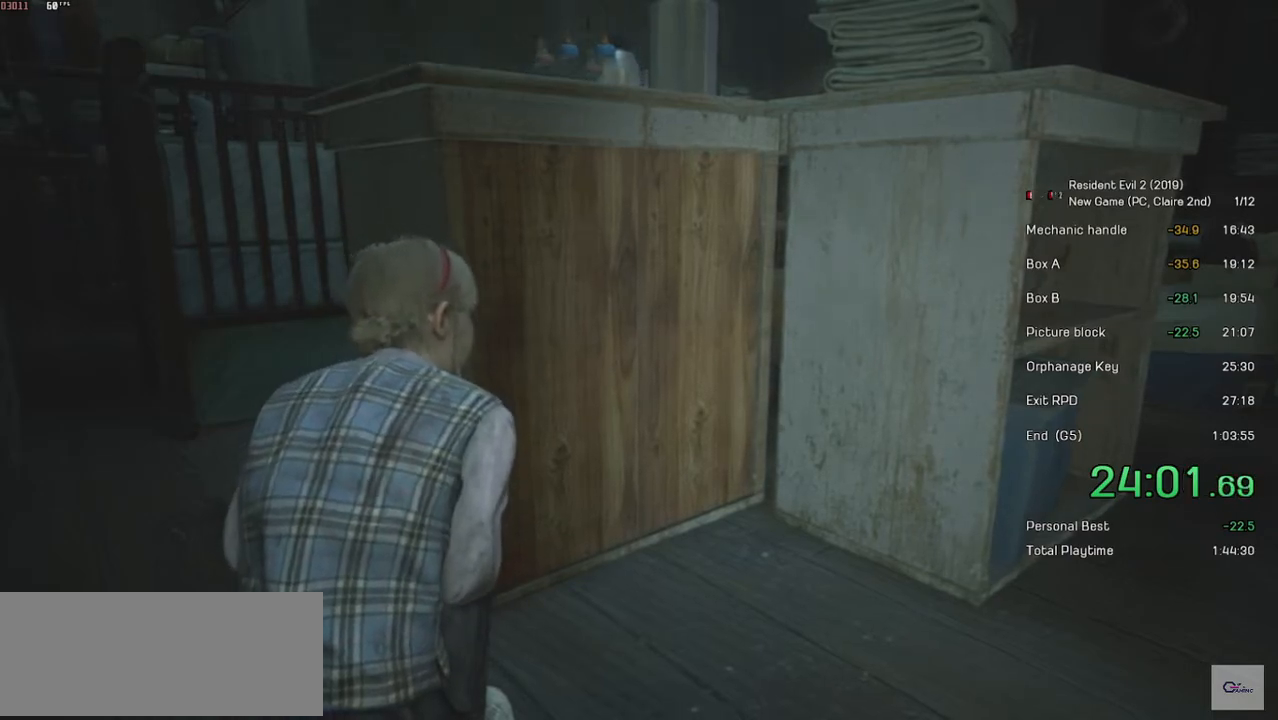
{"keys": [], "mouse": ["right"], "events": []}
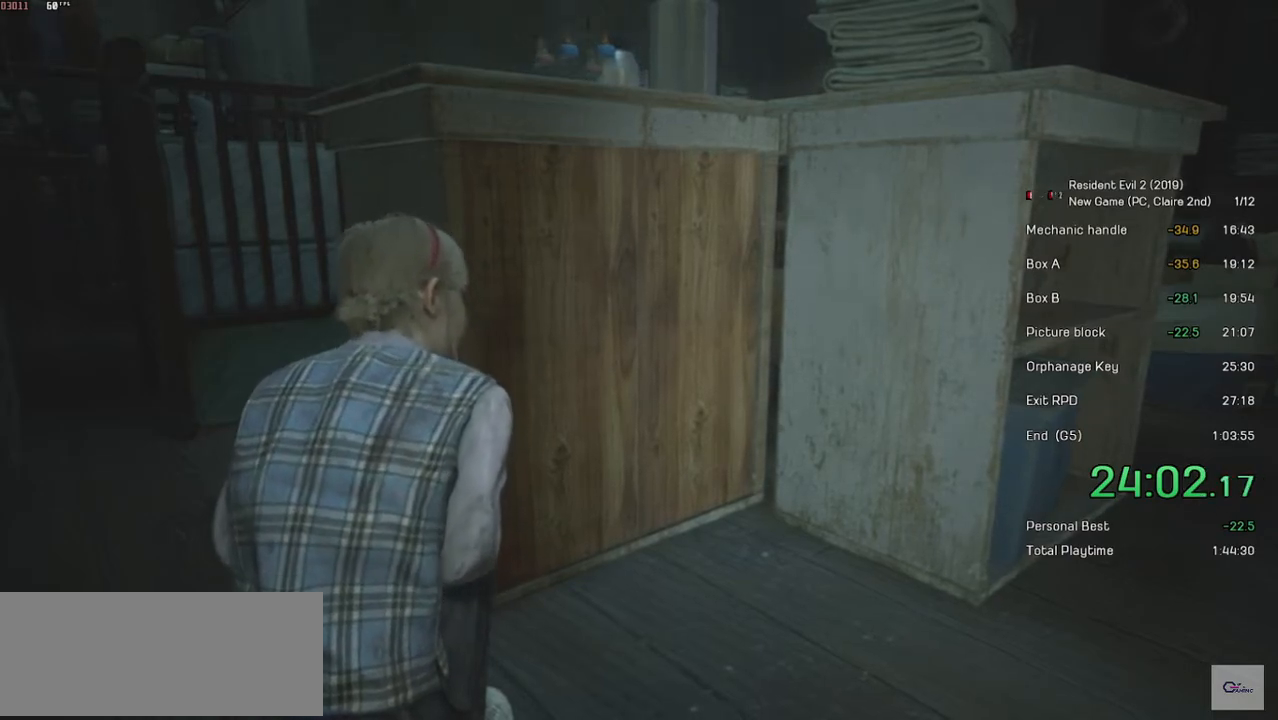
{"keys": [], "mouse": ["right"], "events": []}
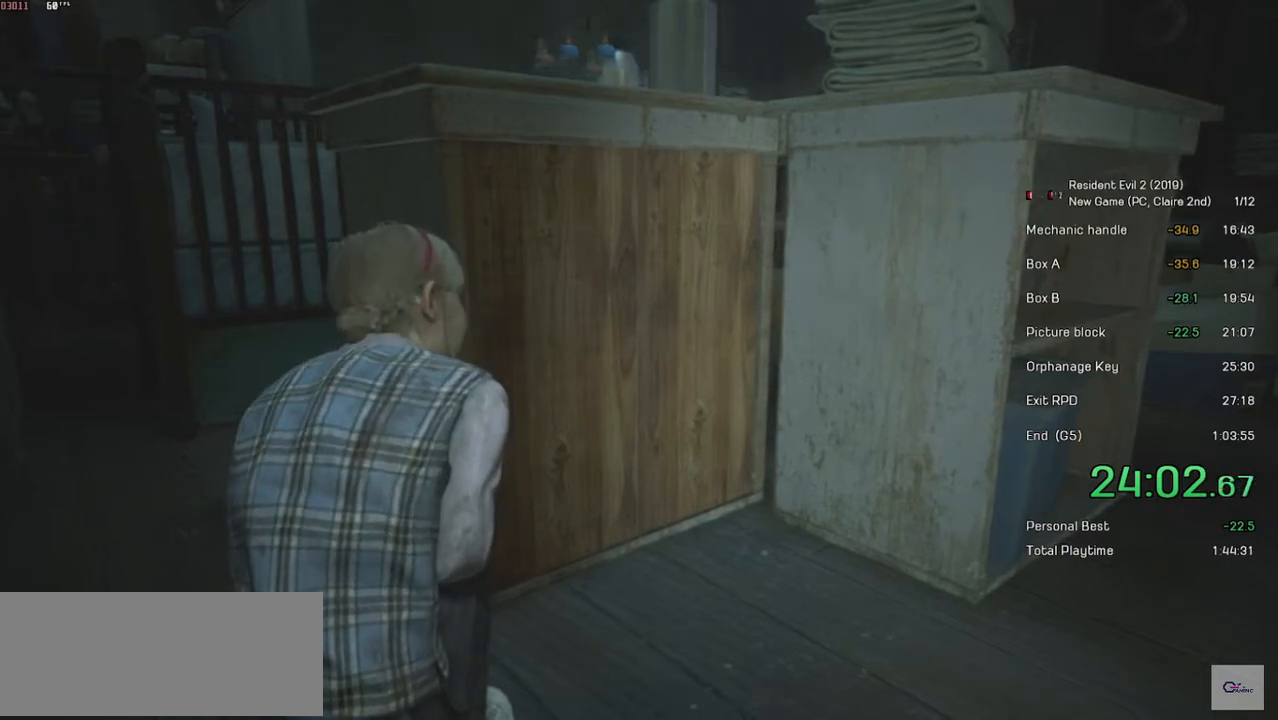
{"keys": [], "mouse": ["right"], "events": []}
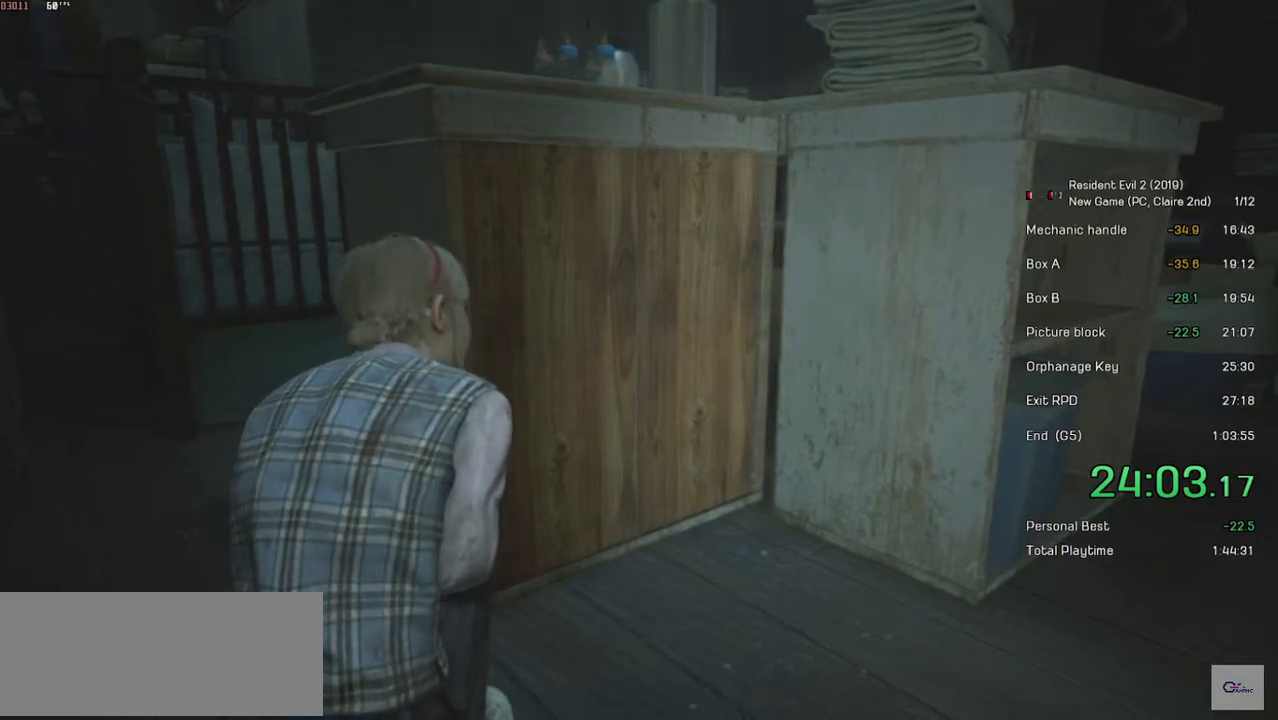
{"keys": [], "mouse": ["right"], "events": []}
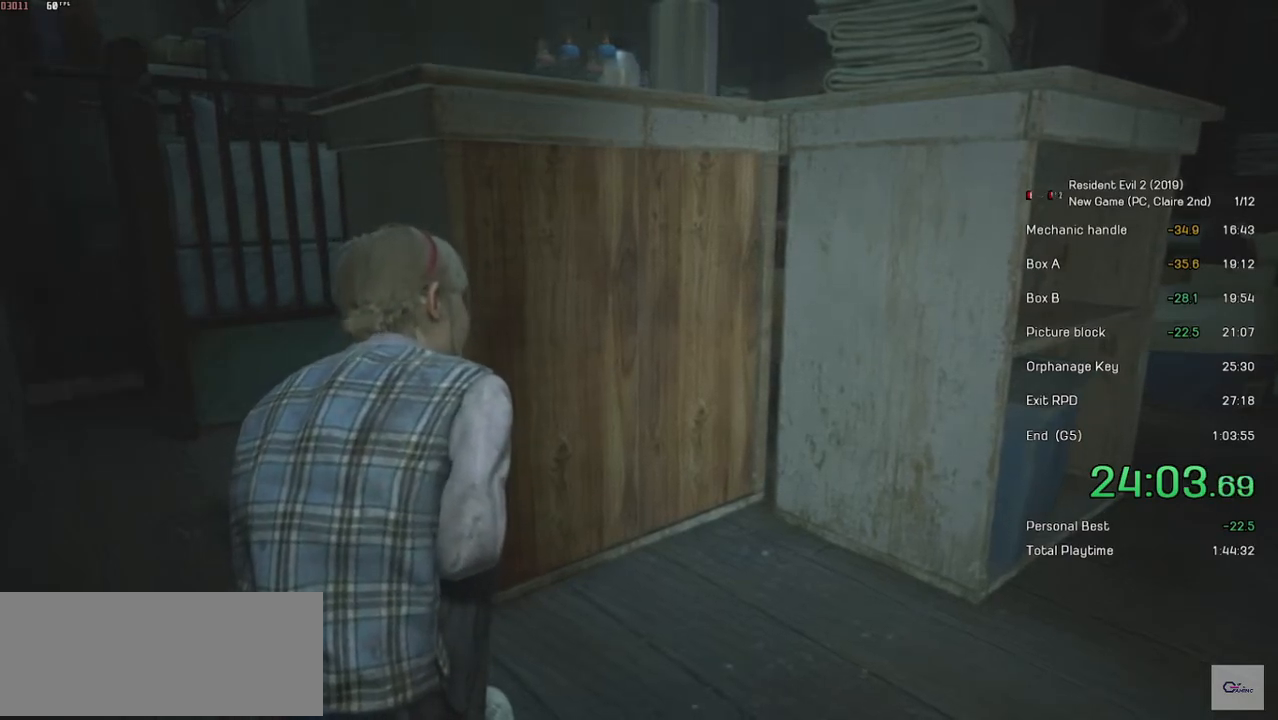
{"keys": [], "mouse": ["right"], "events": []}
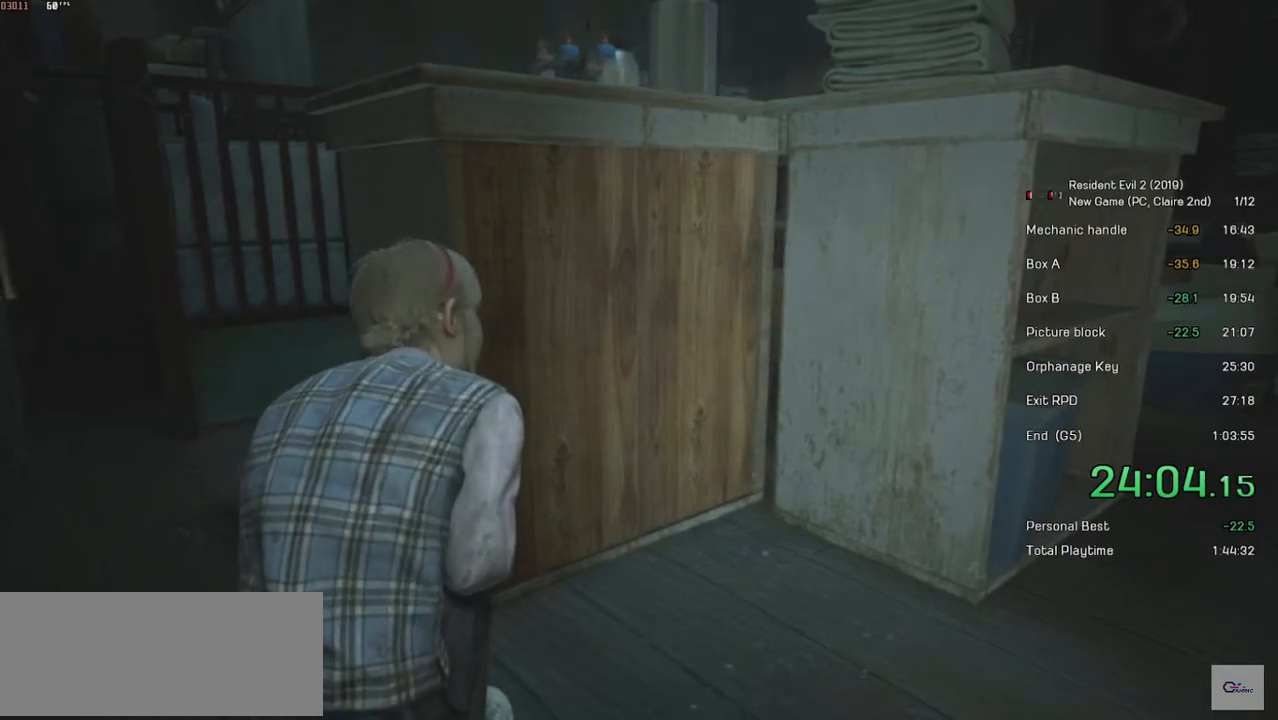
{"keys": [], "mouse": ["right"], "events": []}
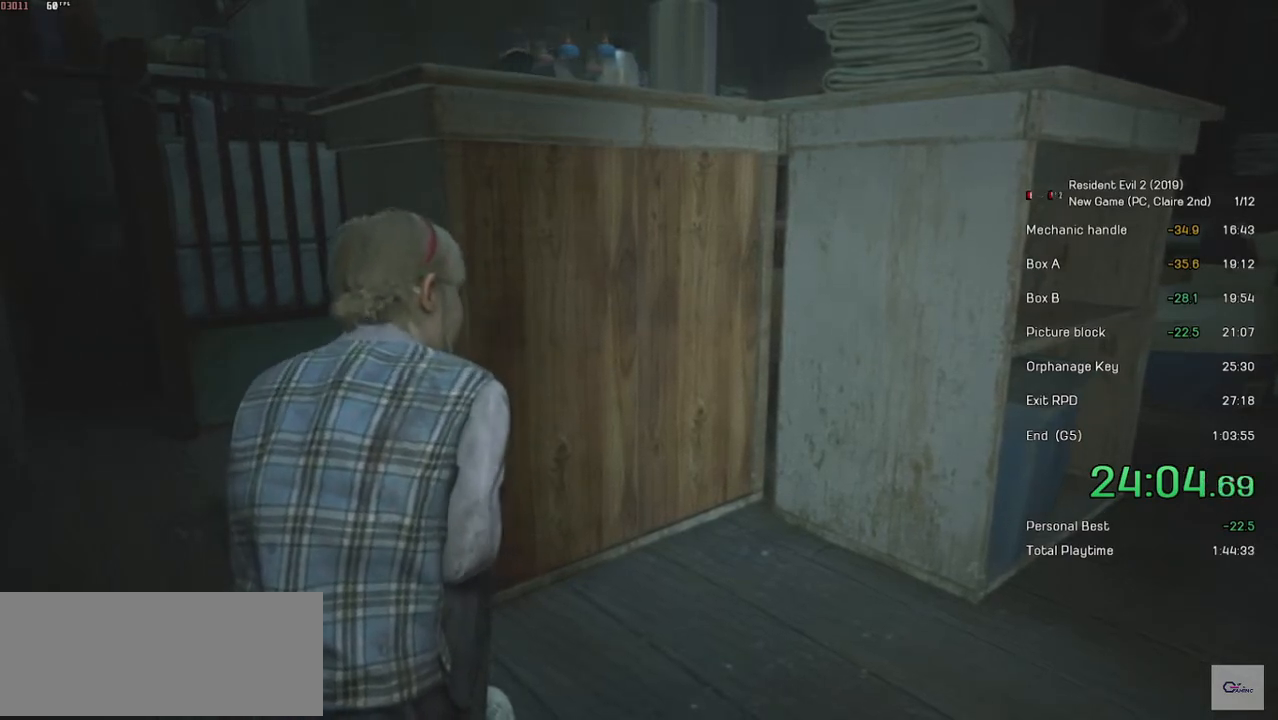
{"keys": [], "mouse": ["right"], "events": []}
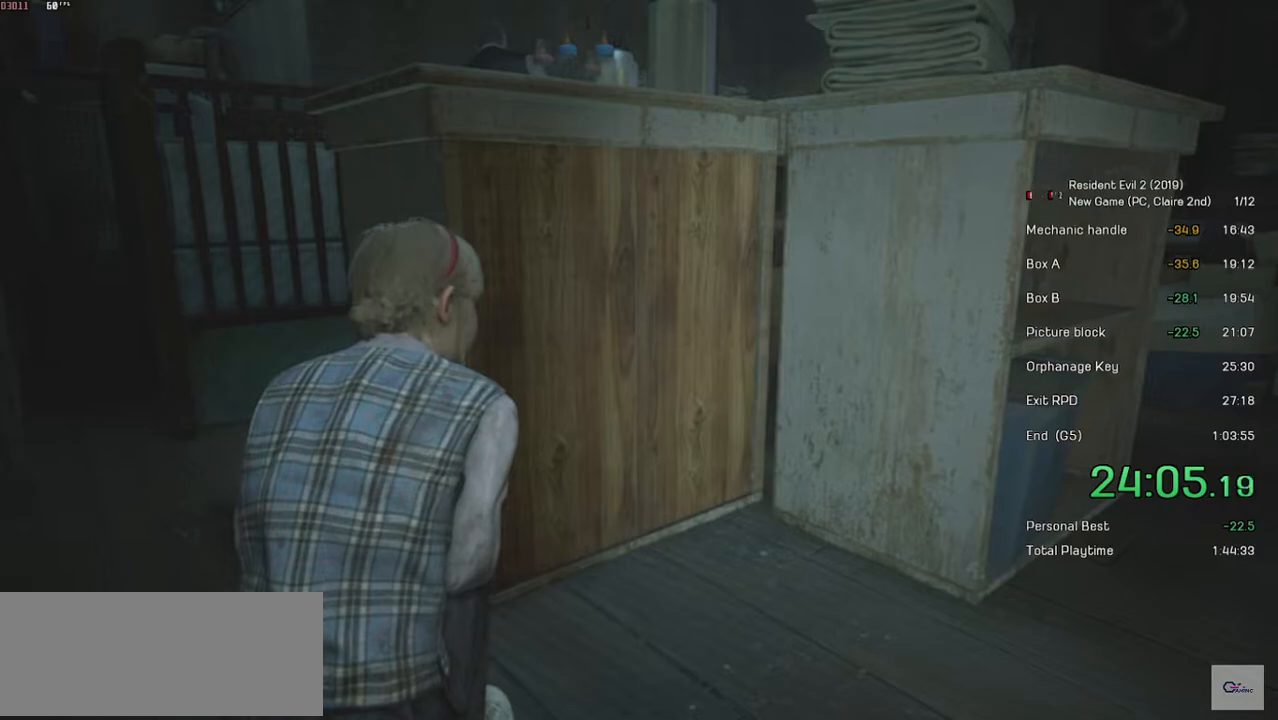
{"keys": [], "mouse": ["right"], "events": []}
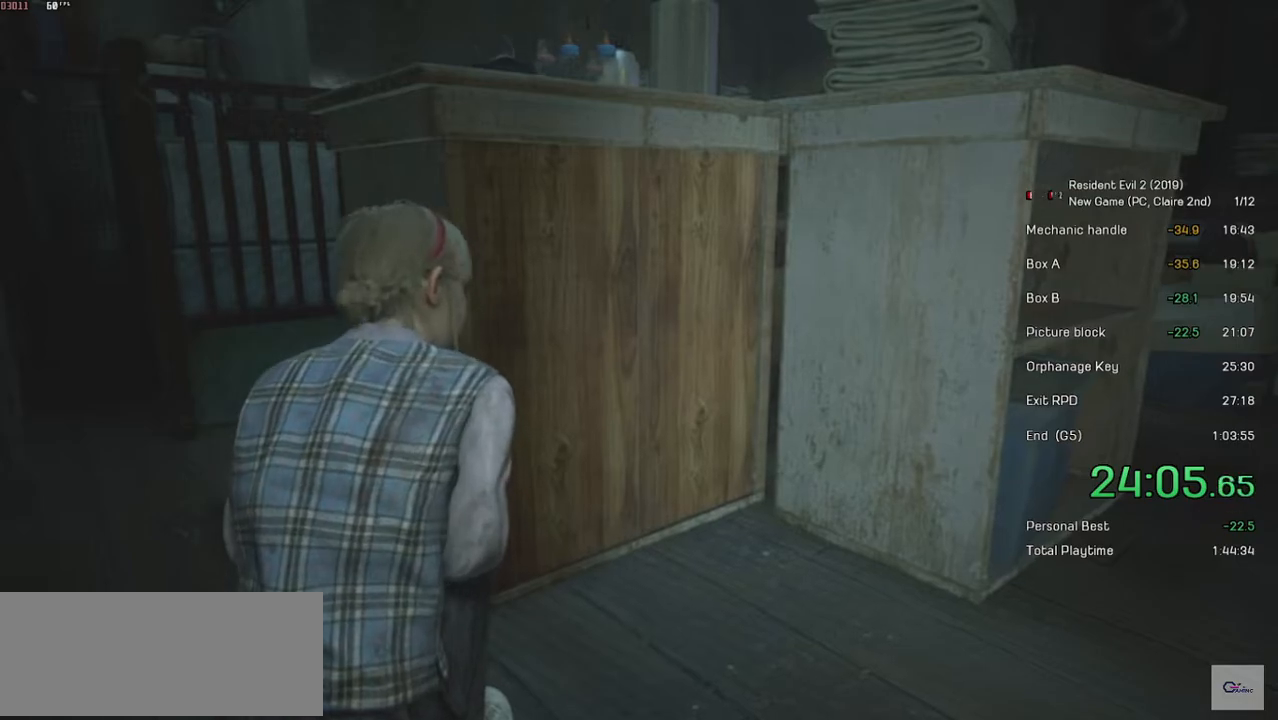
{"keys": [], "mouse": ["right"], "events": []}
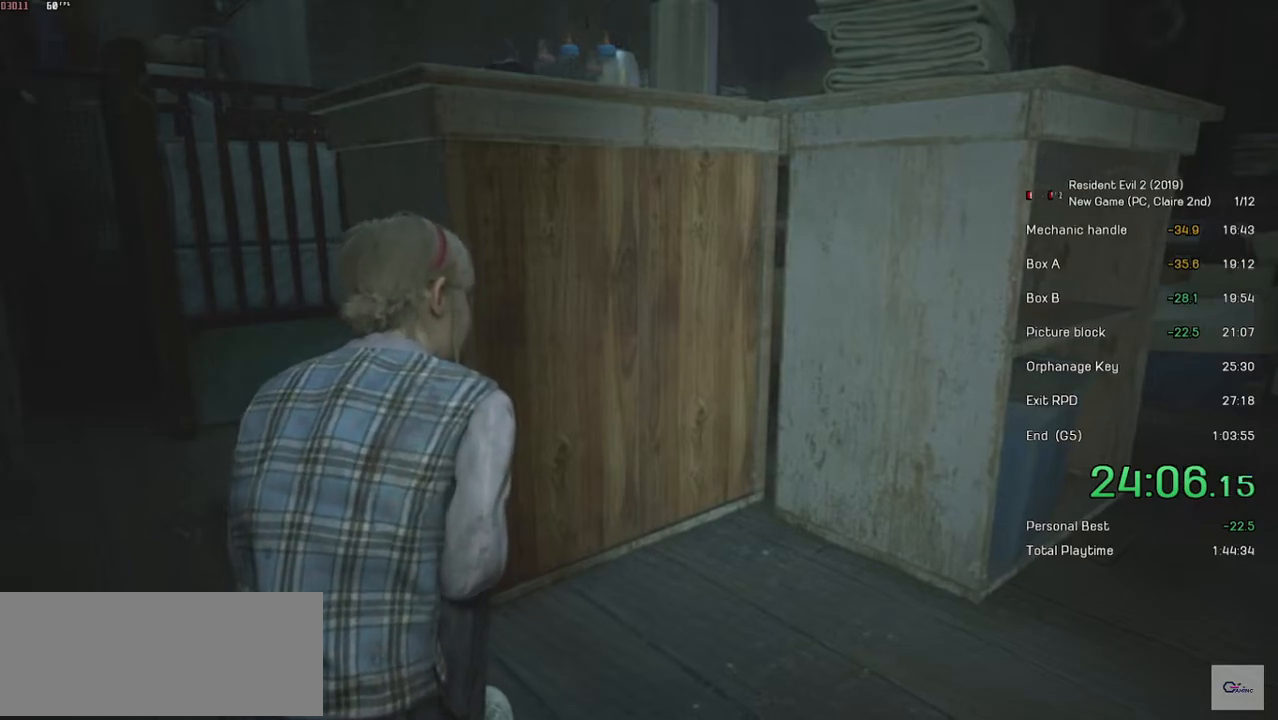
{"keys": [], "mouse": ["right"], "events": []}
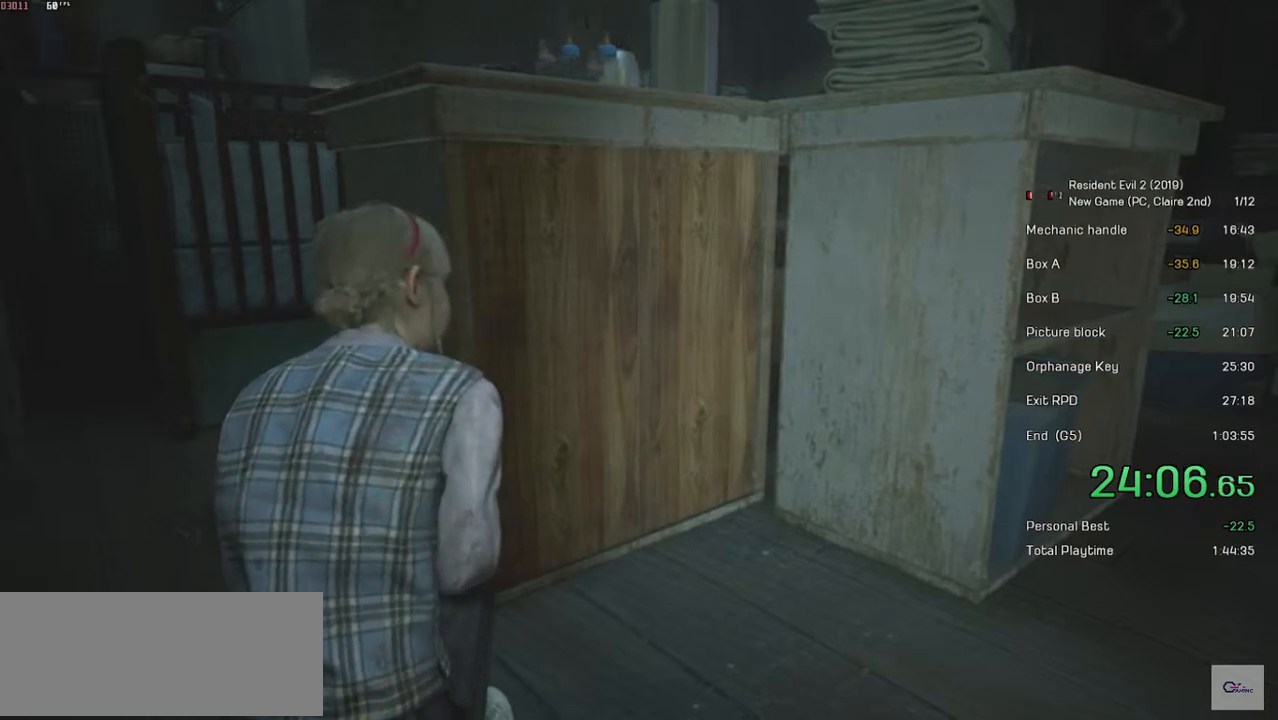
{"keys": [], "mouse": ["right"], "events": []}
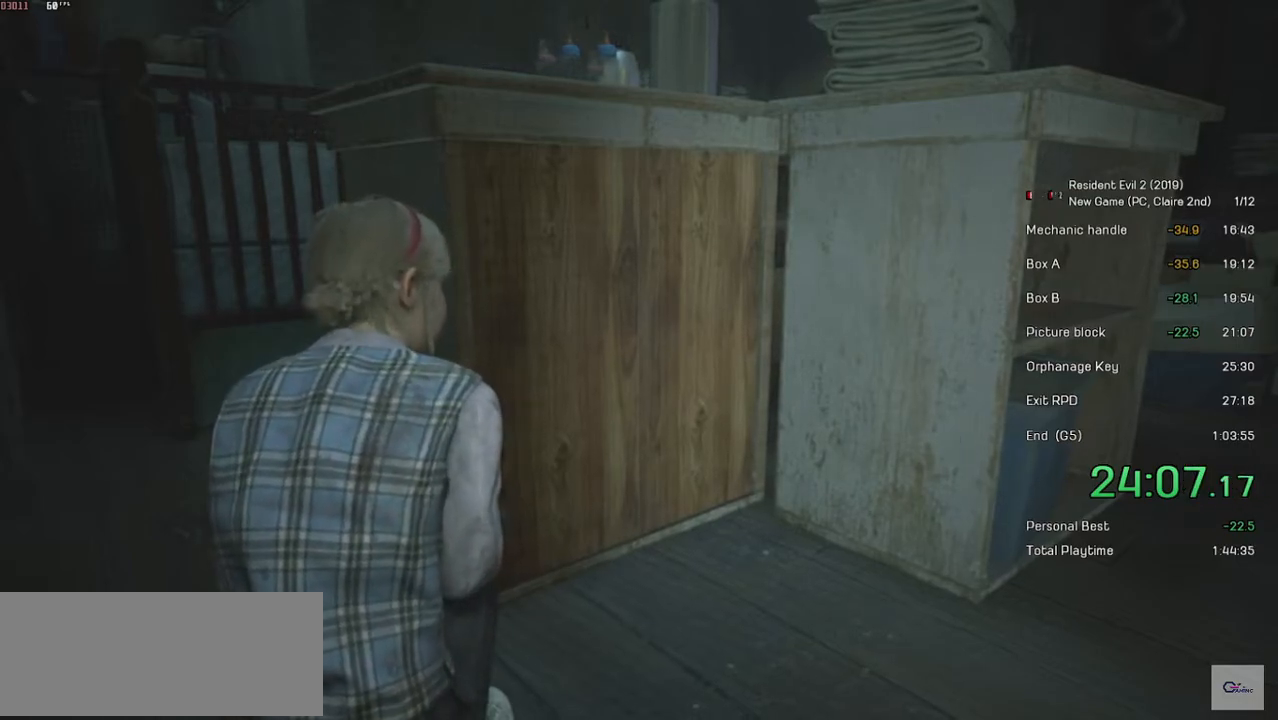
{"keys": [], "mouse": ["right"], "events": []}
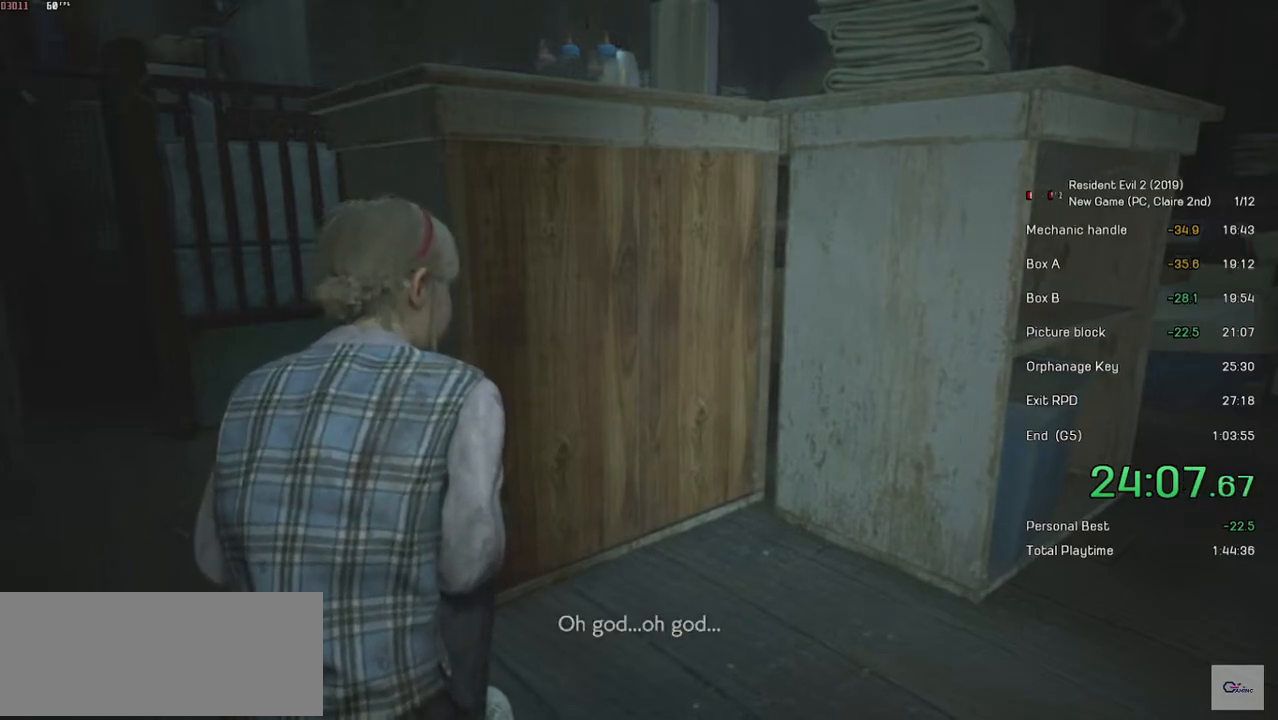
{"keys": [], "mouse": ["right"], "events": []}
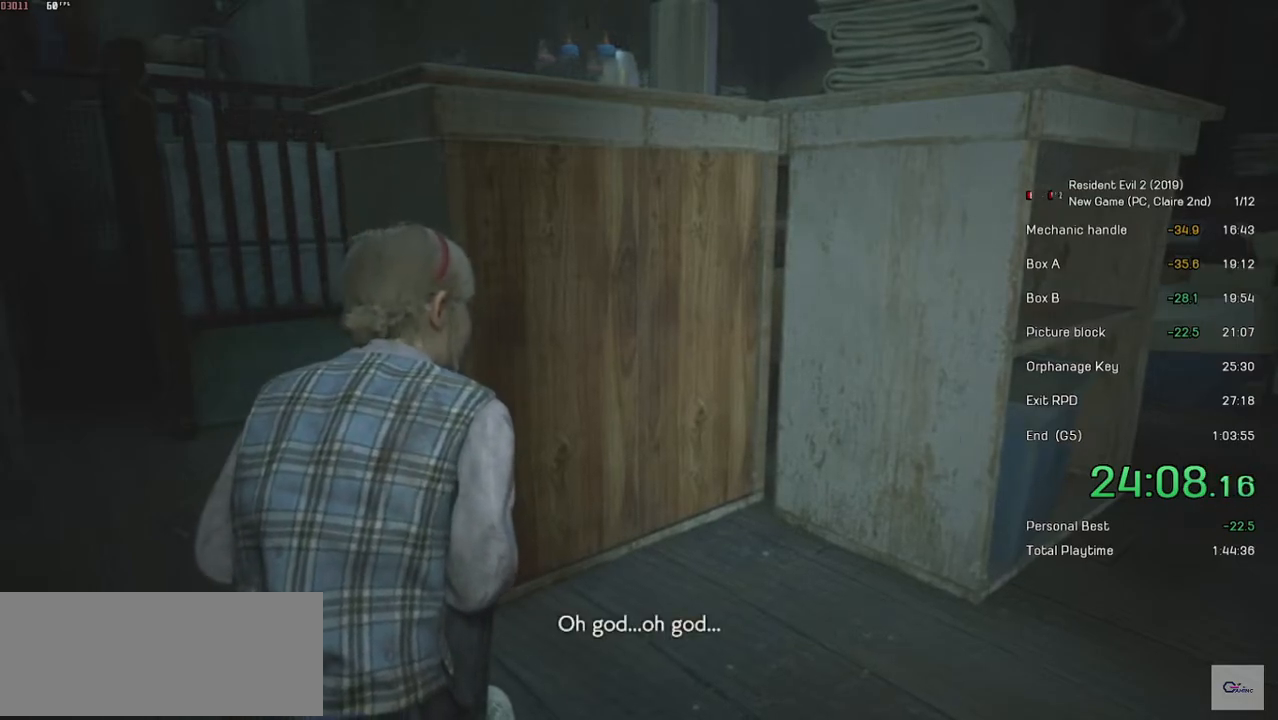
{"keys": [], "mouse": ["right"], "events": []}
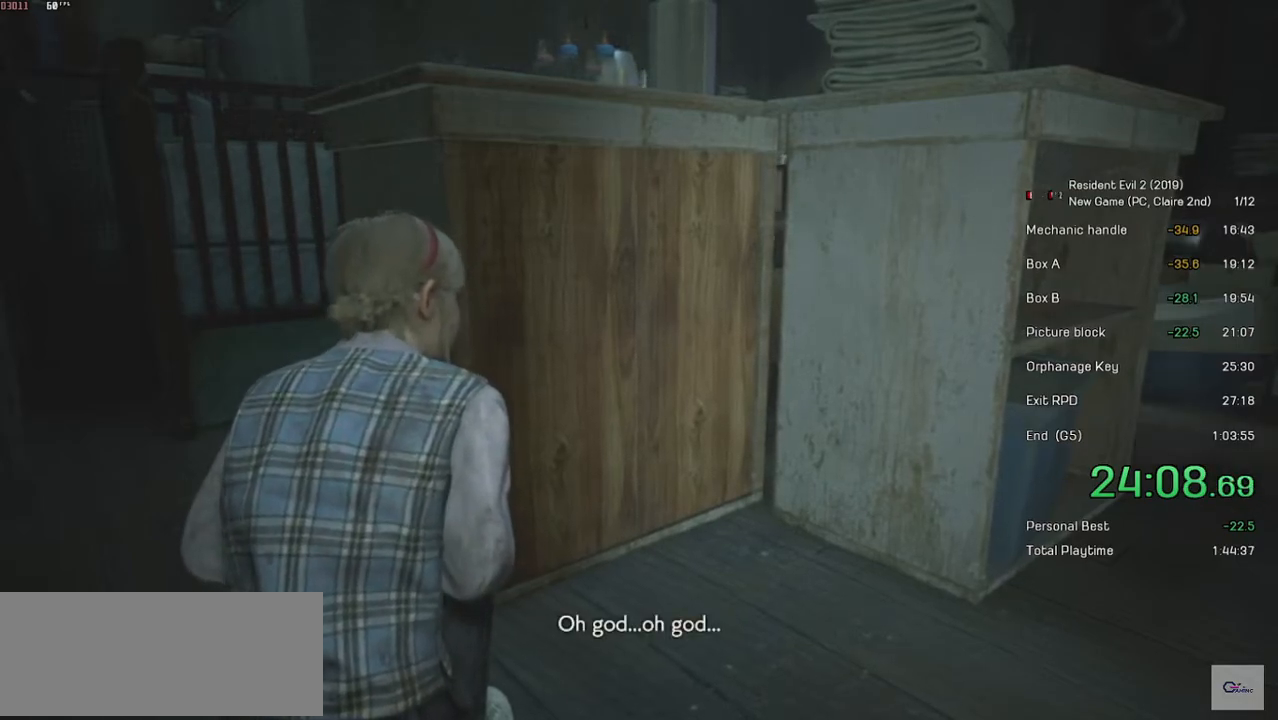
{"keys": [], "mouse": ["right"], "events": []}
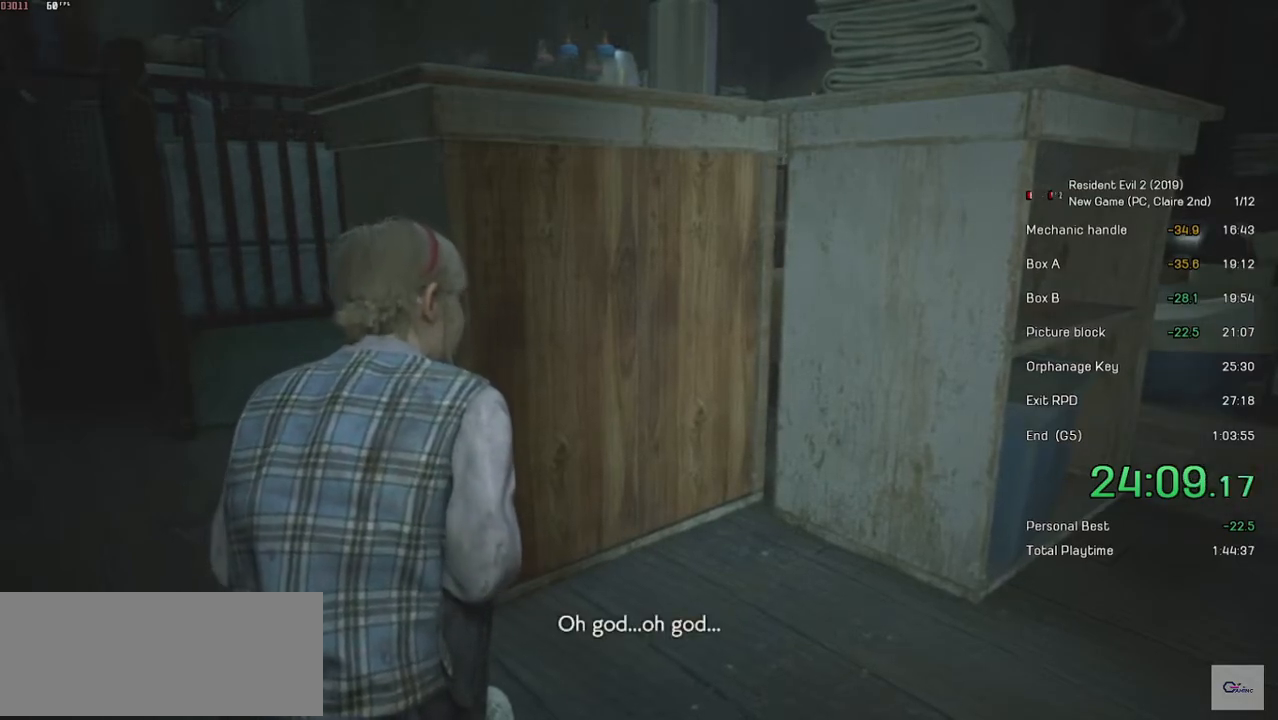
{"keys": [], "mouse": ["right"], "events": []}
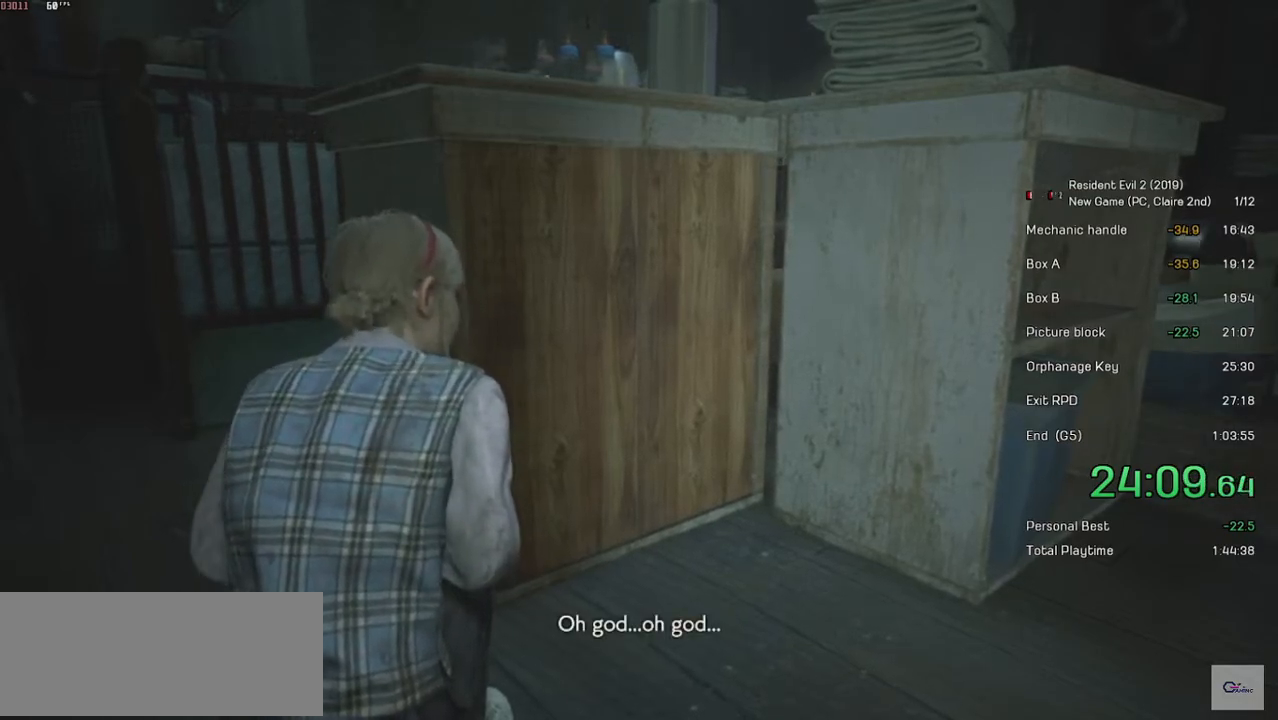
{"keys": [], "mouse": ["right"], "events": []}
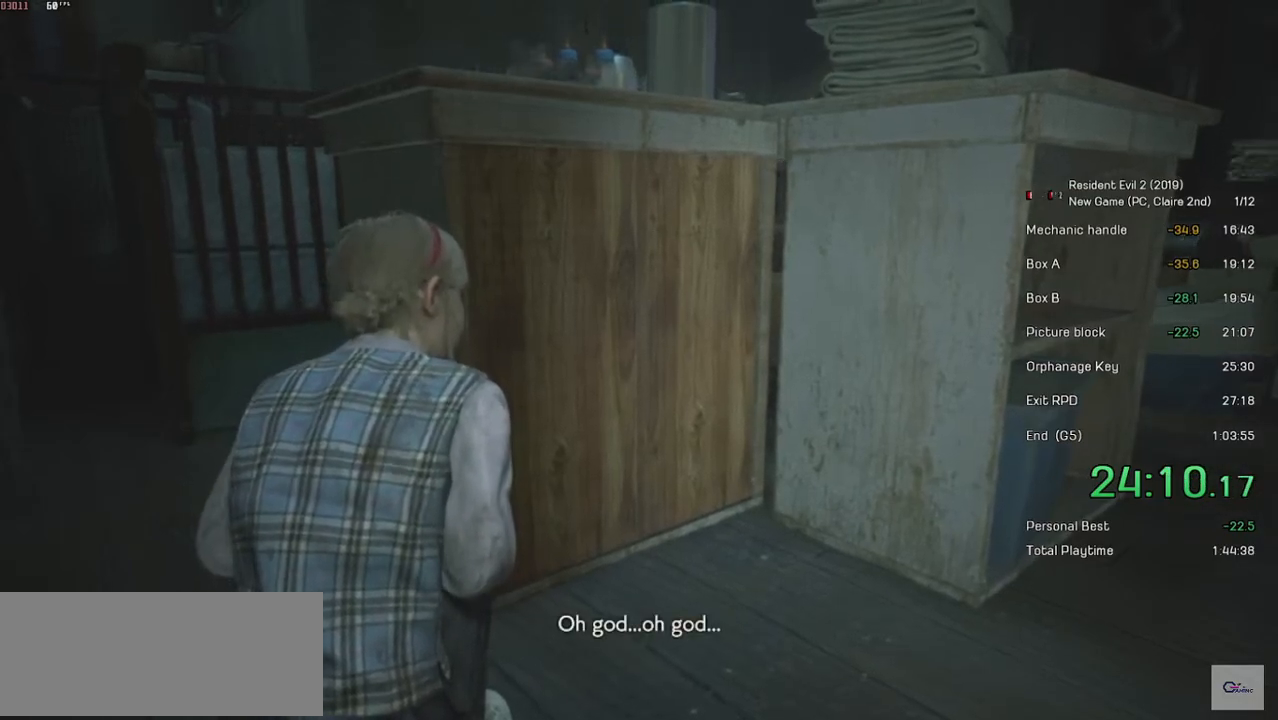
{"keys": [], "mouse": ["right"], "events": []}
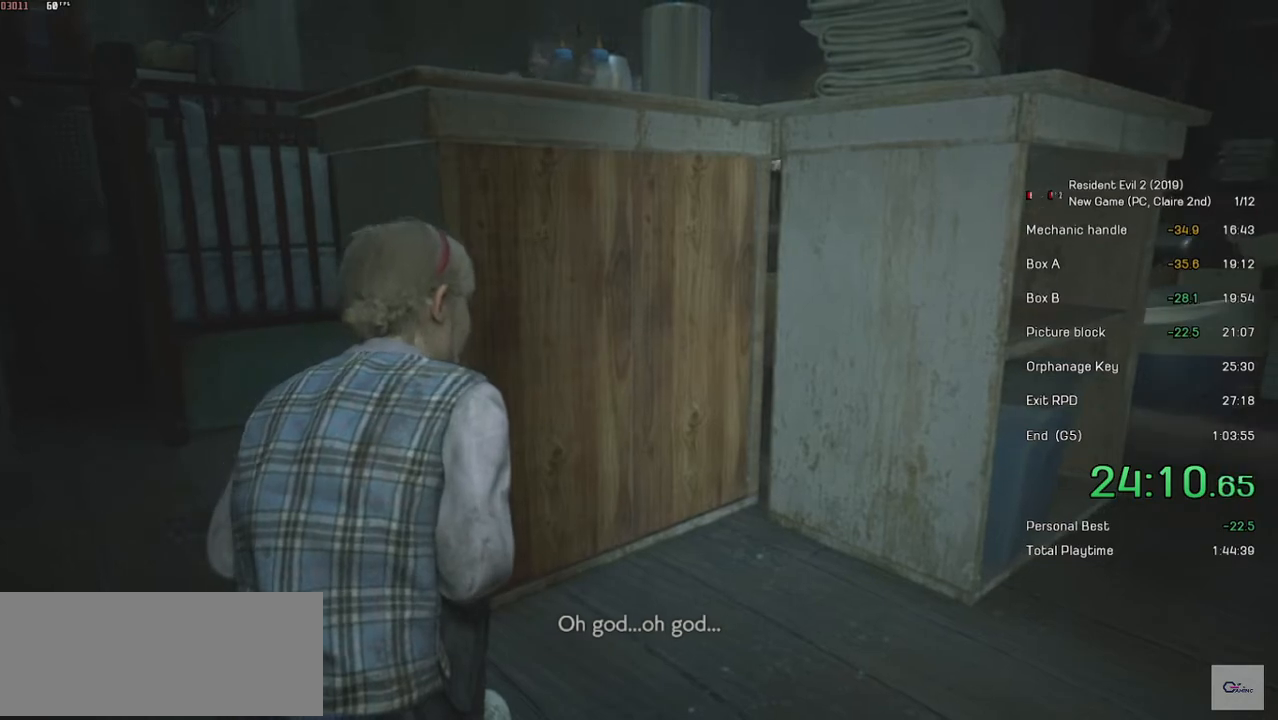
{"keys": [], "mouse": ["right"], "events": []}